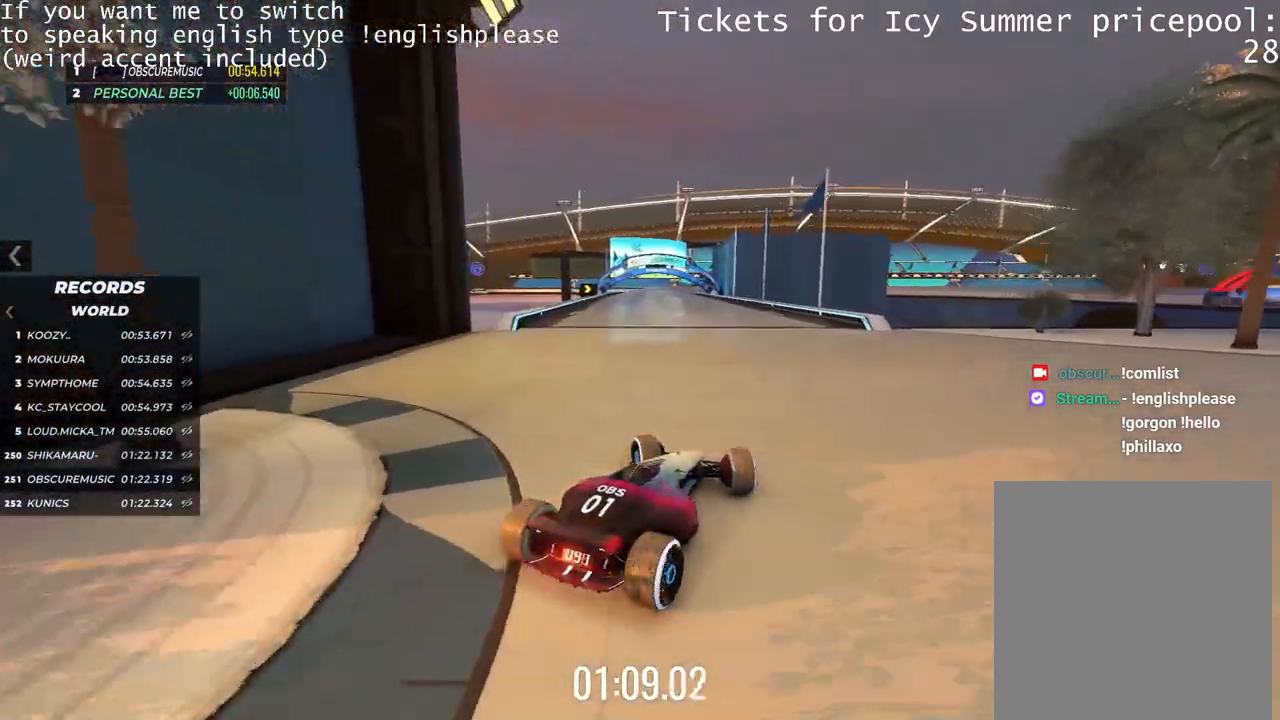
Gameplay with keyboard; each line is a JSON object with the keys held at the frame after it. "events" lists presses ("down") and releases ("up") of "down", "left", "right" and "up" between this image and that frame as [ms after this image, input, new state], when the widget could be followed in between. No other keys are recorded. Mouse input is not recorded.
{"keys": ["right", "up"], "events": [[16, "left", "up"], [250, "right", "down"], [434, "right", "up"], [467, "right", "down"]]}
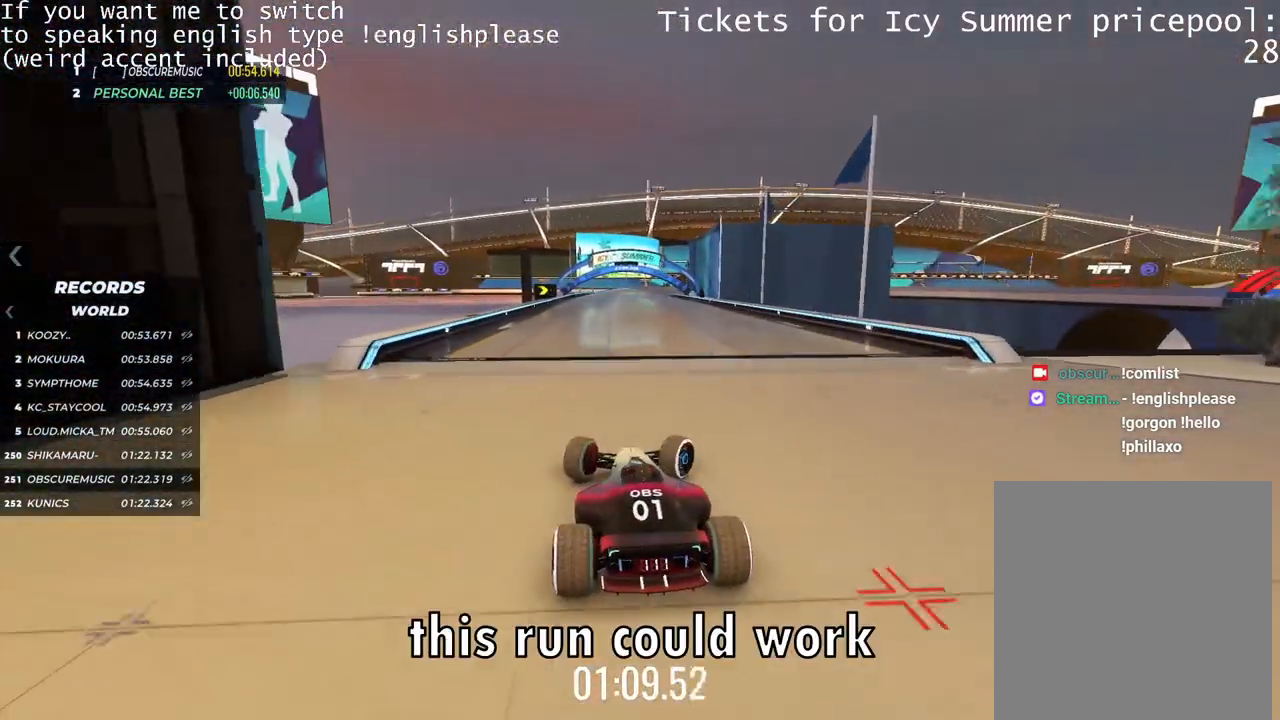
{"keys": ["left", "up"], "events": [[50, "right", "up"], [234, "right", "down"], [317, "right", "up"], [501, "left", "down"]]}
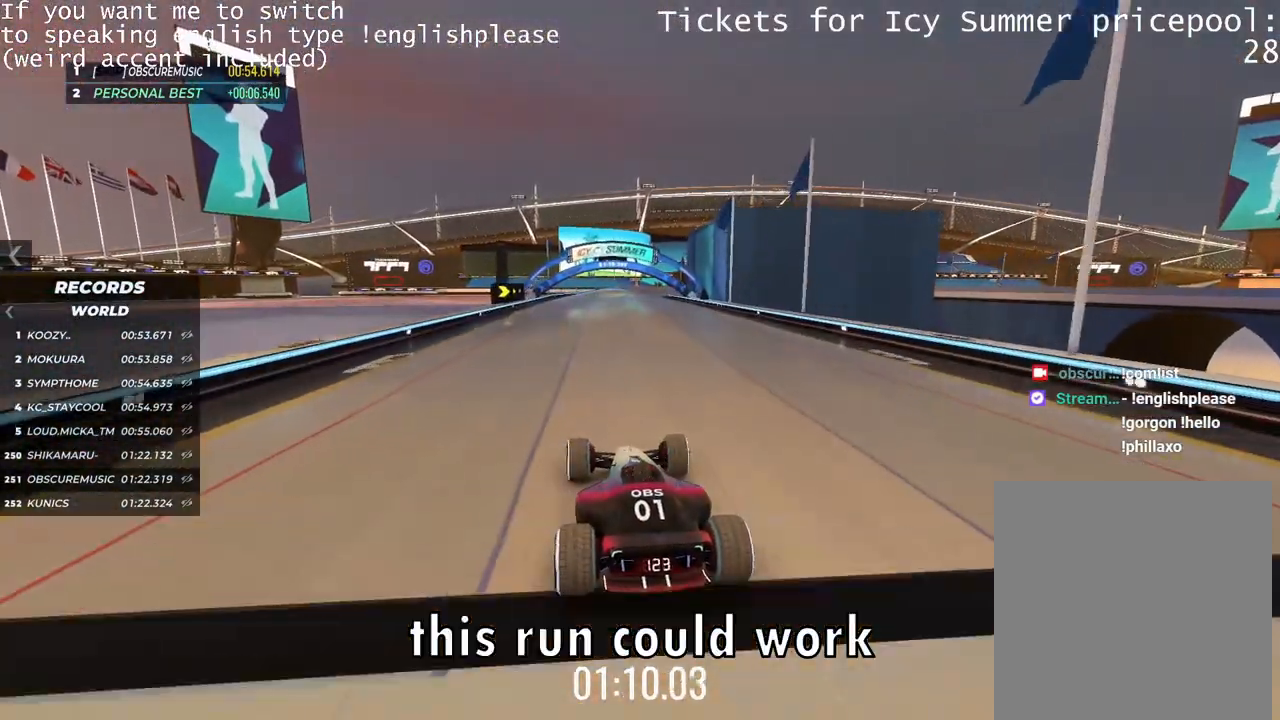
{"keys": ["up"], "events": [[66, "left", "up"]]}
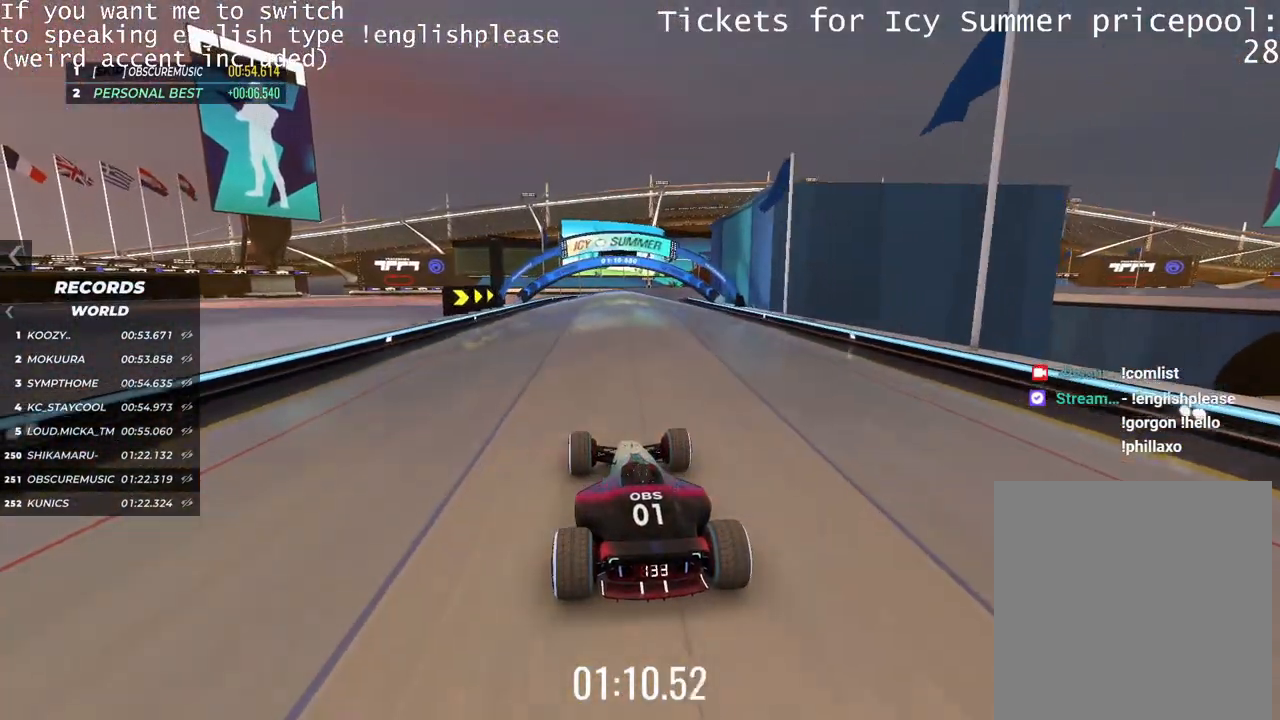
{"keys": ["right", "up"], "events": [[467, "right", "down"]]}
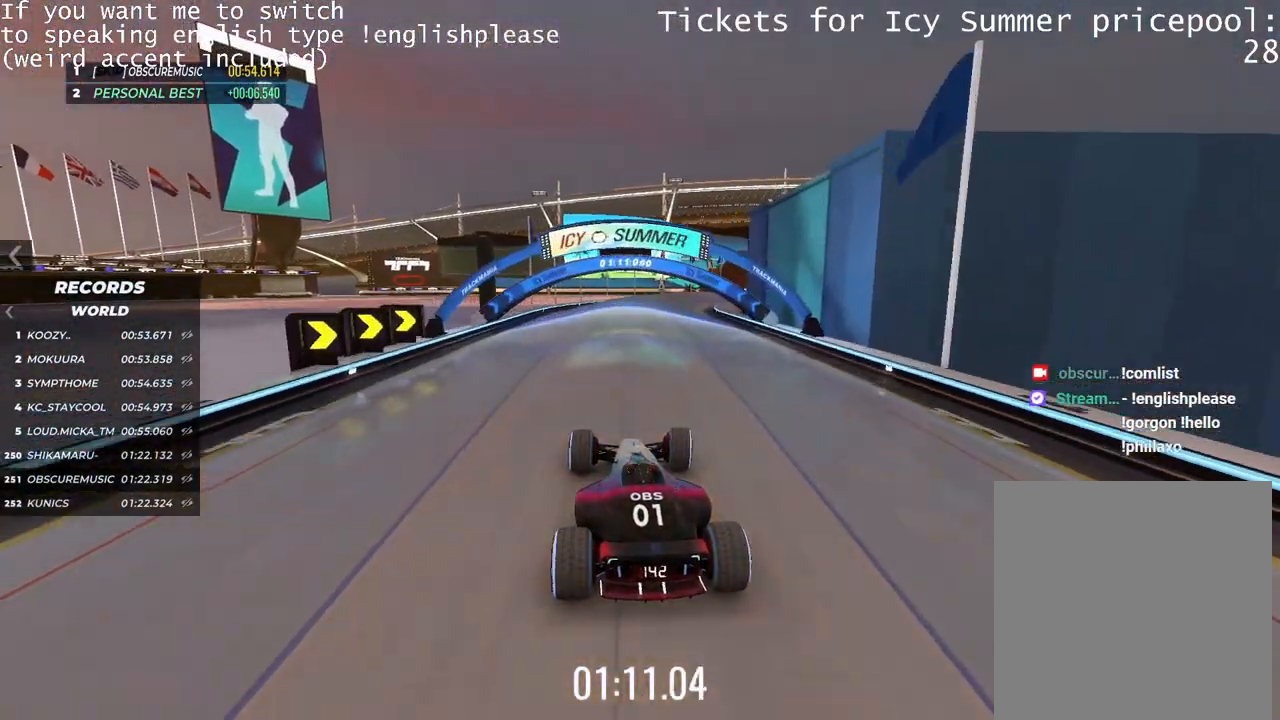
{"keys": ["up"], "events": [[33, "right", "up"]]}
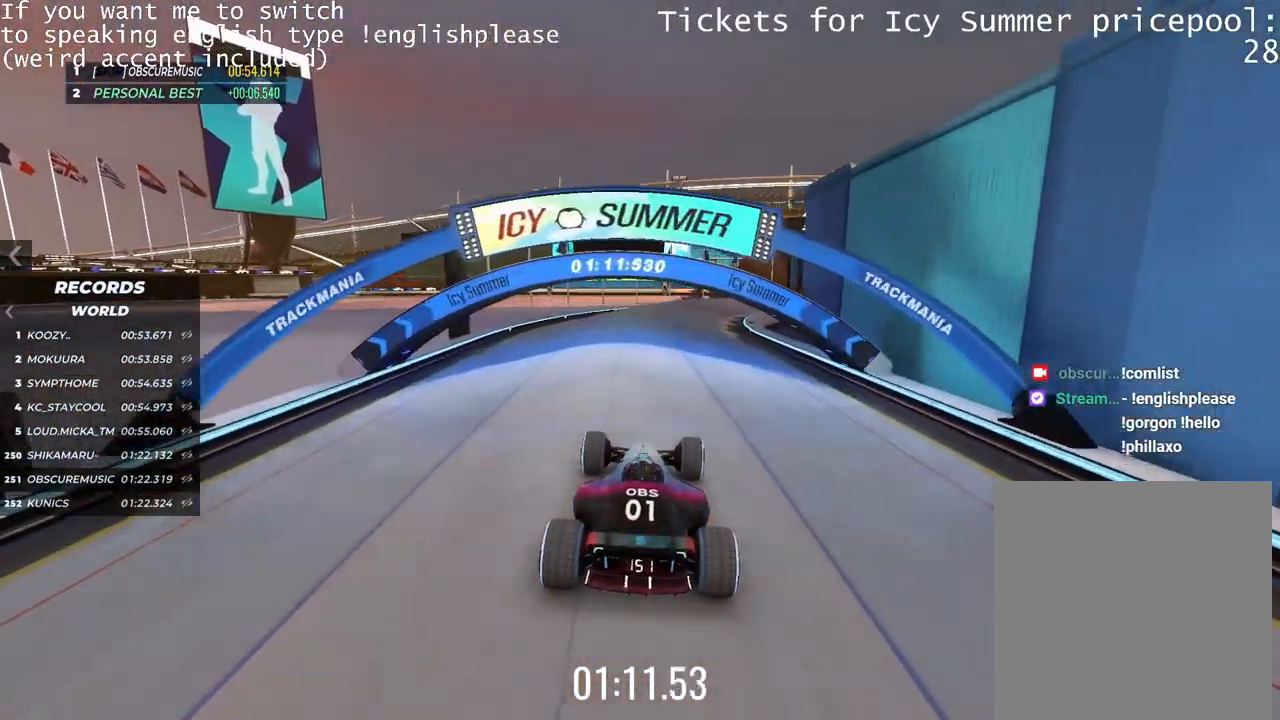
{"keys": ["up"], "events": [[317, "right", "down"], [467, "right", "up"]]}
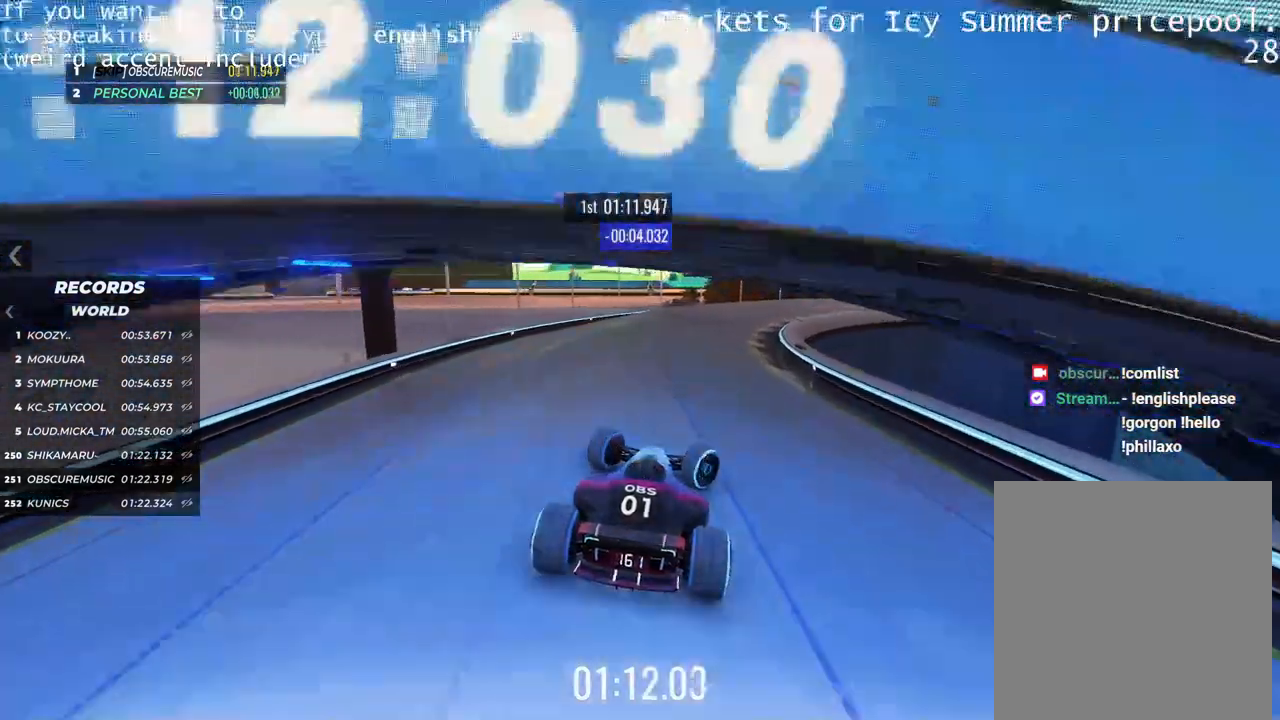
{"keys": ["right", "up"], "events": [[183, "right", "down"], [267, "right", "up"], [400, "right", "down"]]}
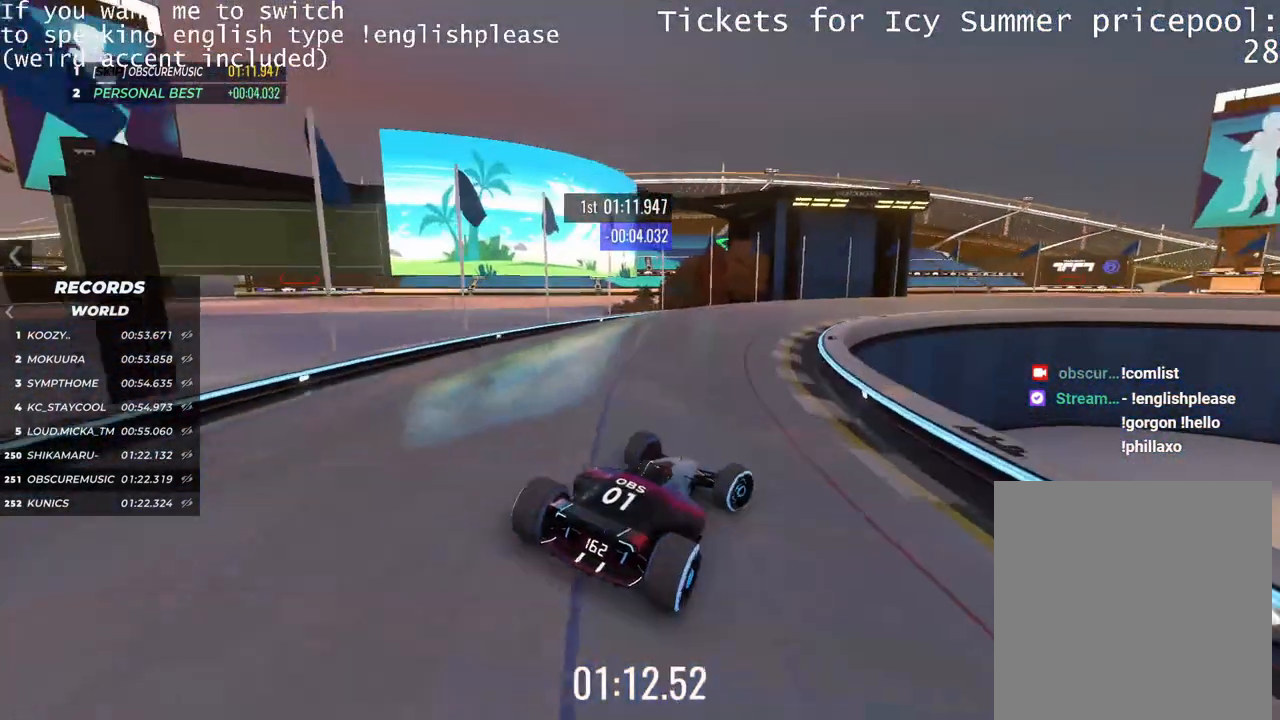
{"keys": [], "events": [[384, "right", "up"], [484, "up", "up"]]}
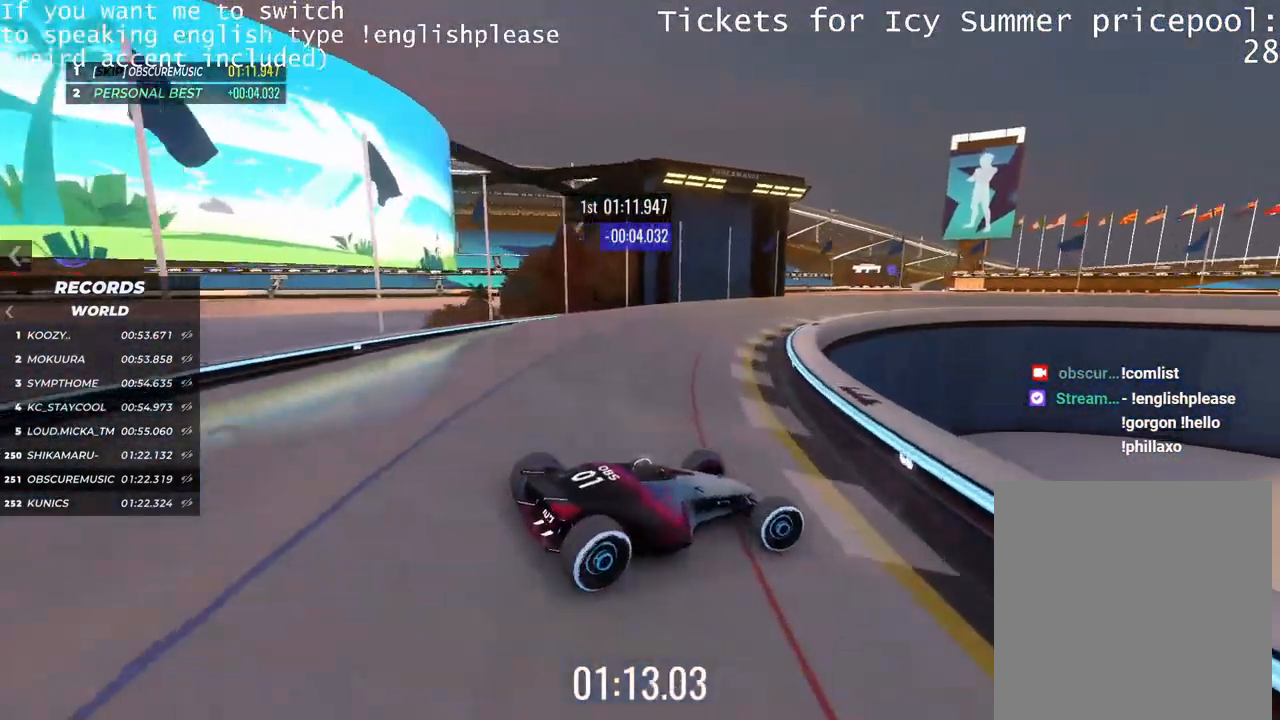
{"keys": ["left", "up"], "events": [[350, "up", "down"], [383, "left", "down"]]}
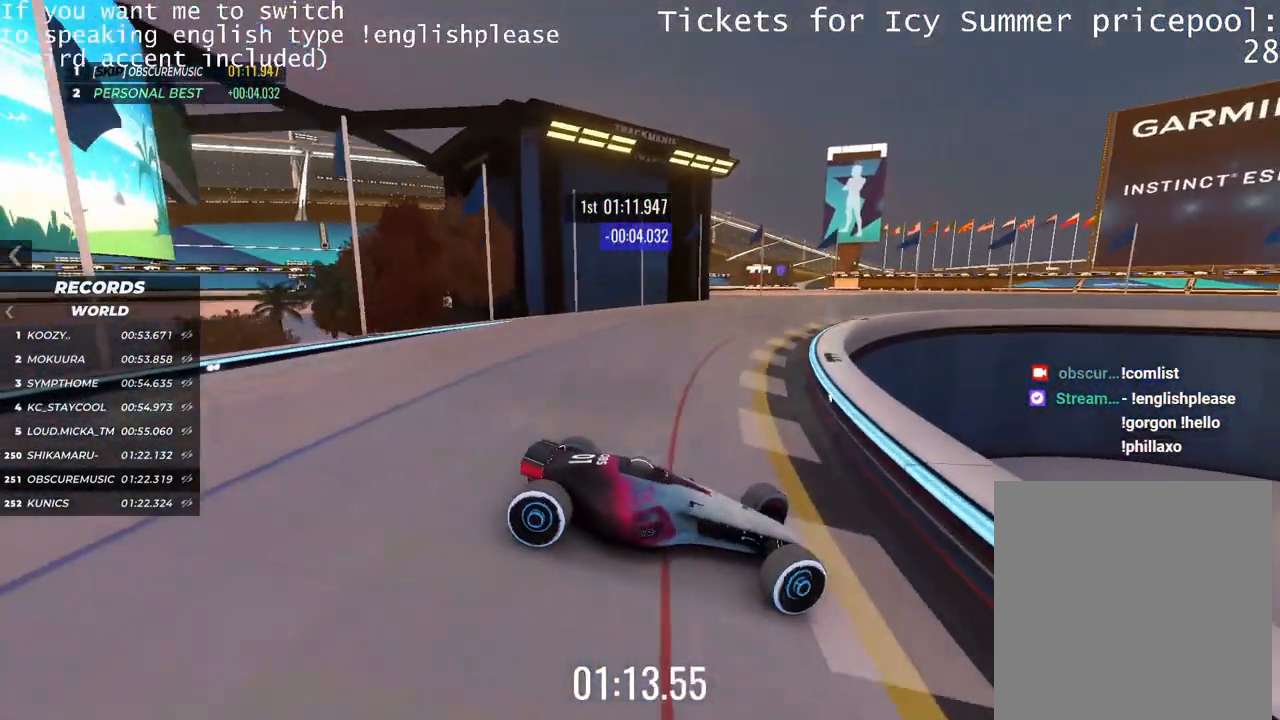
{"keys": ["up"], "events": [[117, "left", "up"]]}
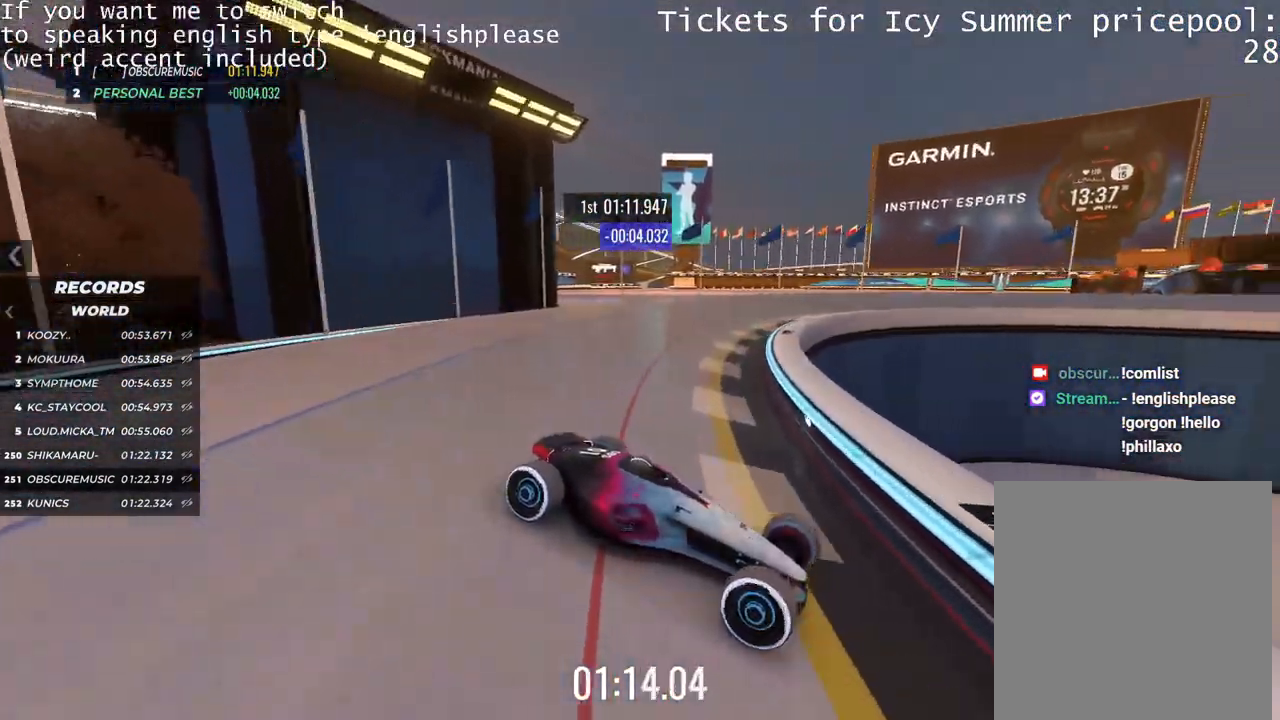
{"keys": [], "events": [[50, "left", "down"], [100, "up", "up"], [200, "left", "up"]]}
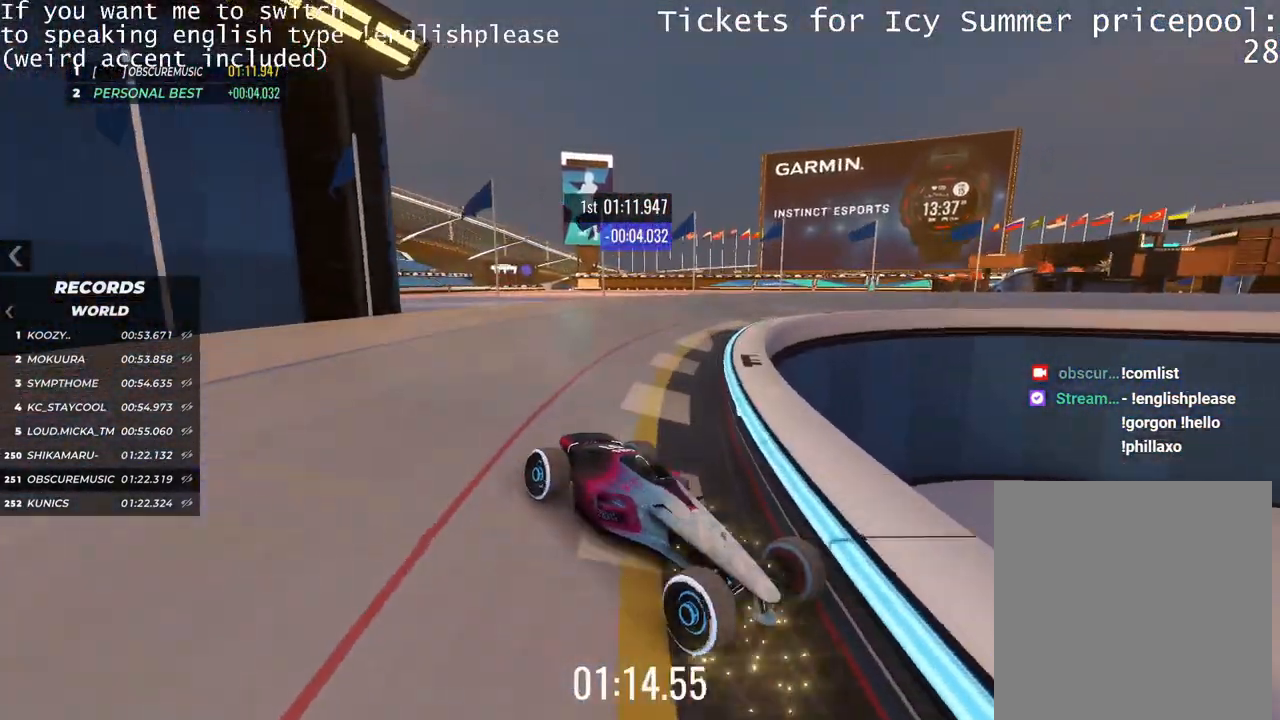
{"keys": ["left"], "events": [[117, "left", "down"]]}
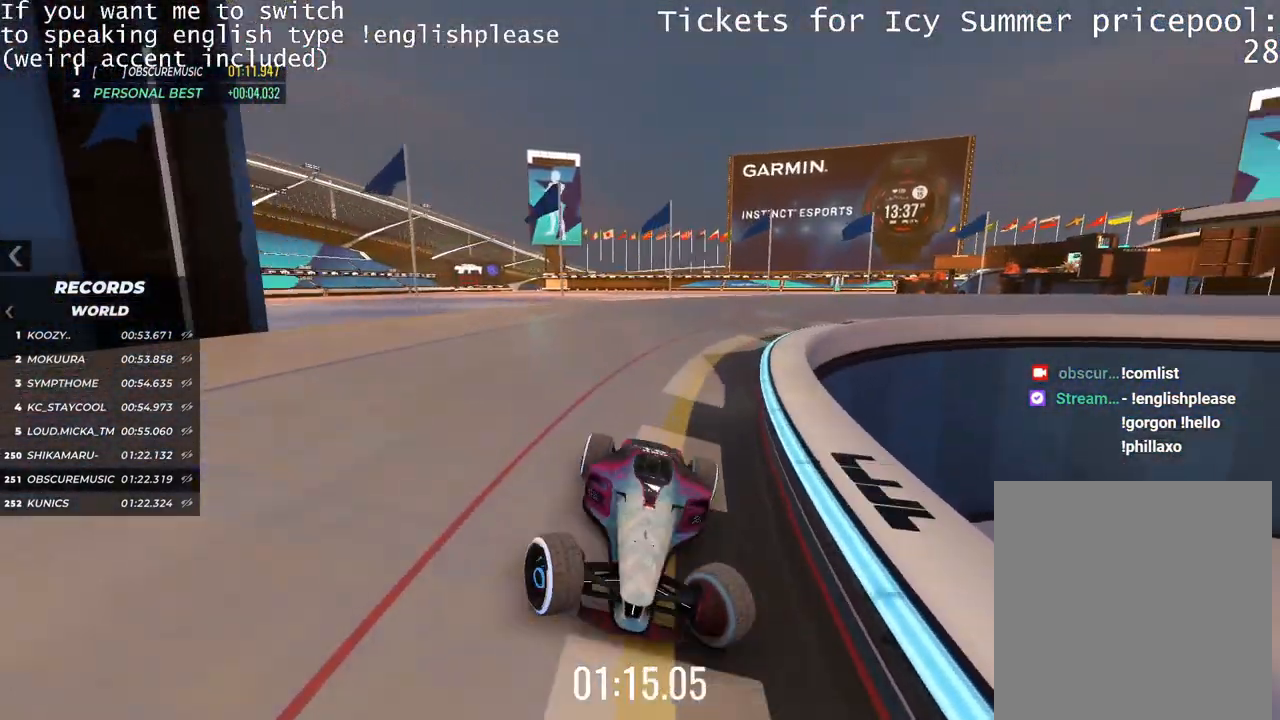
{"keys": ["left"], "events": []}
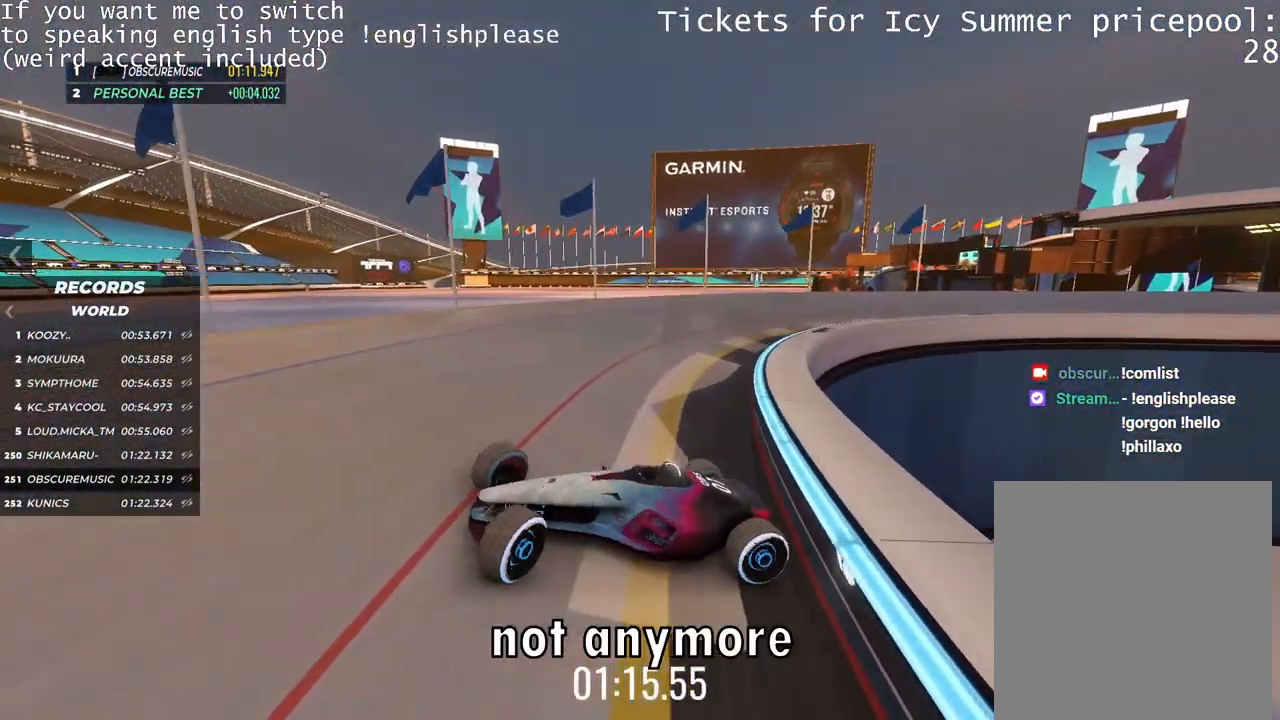
{"keys": ["up"], "events": [[50, "left", "up"], [50, "right", "down"], [200, "up", "down"], [384, "right", "up"]]}
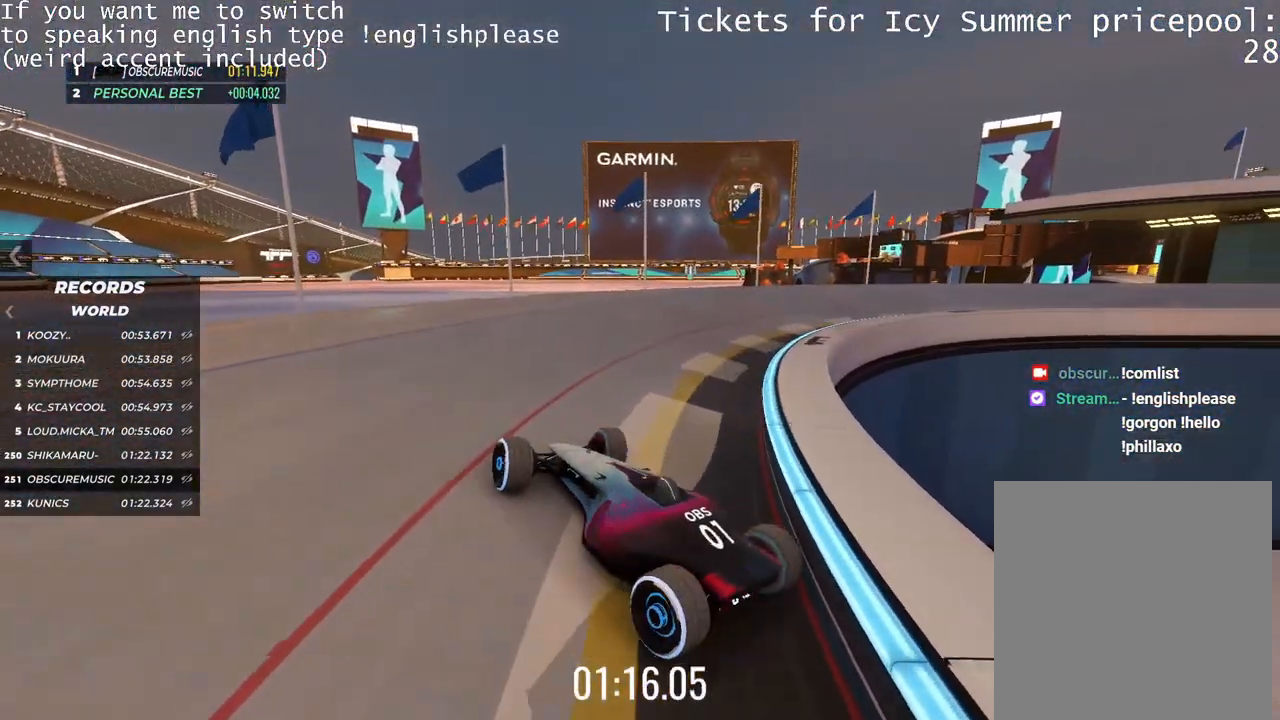
{"keys": ["up"], "events": [[267, "right", "down"], [467, "right", "up"]]}
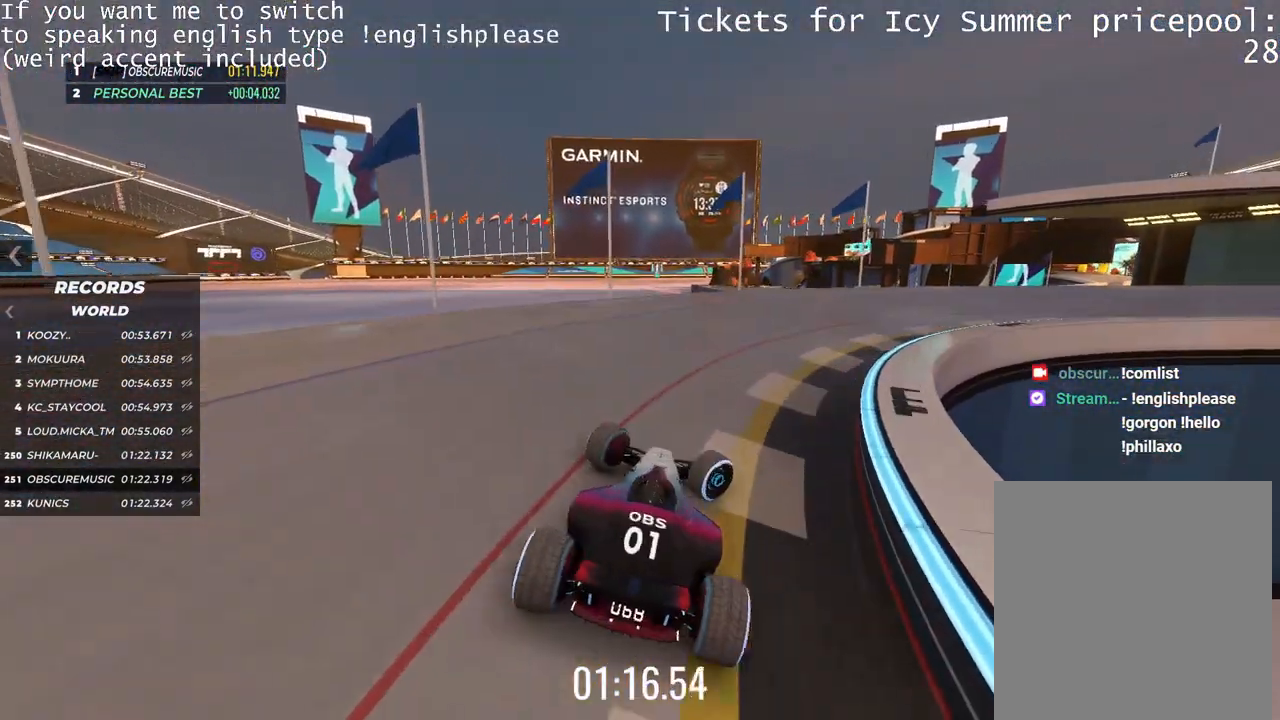
{"keys": ["left", "up"], "events": [[301, "left", "down"]]}
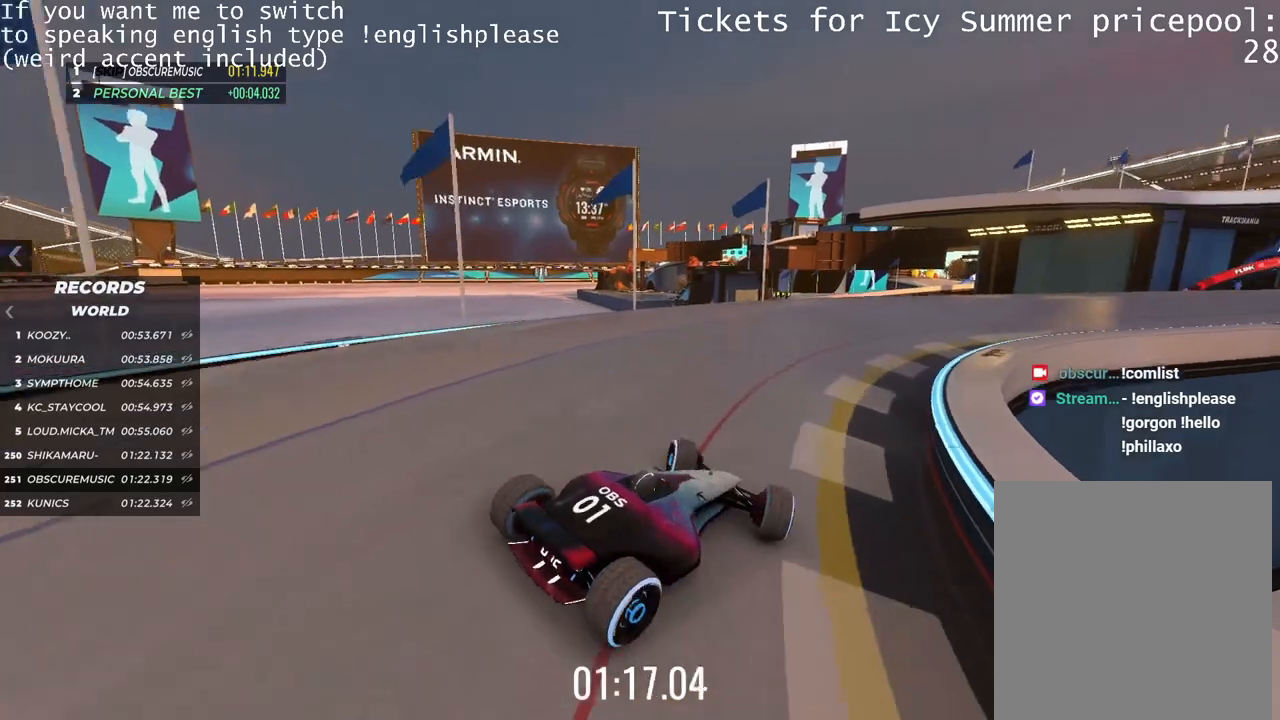
{"keys": ["right", "up"], "events": [[233, "left", "up"], [484, "right", "down"]]}
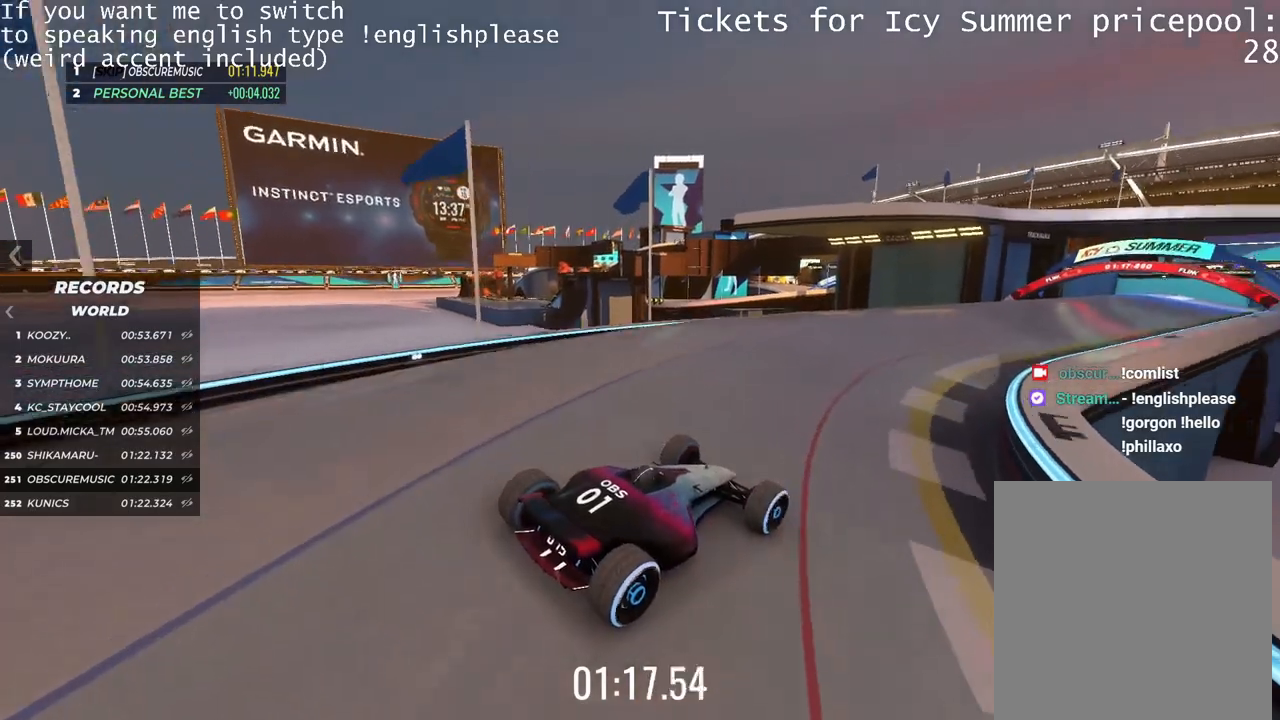
{"keys": ["left", "up"], "events": [[234, "right", "up"], [467, "left", "down"]]}
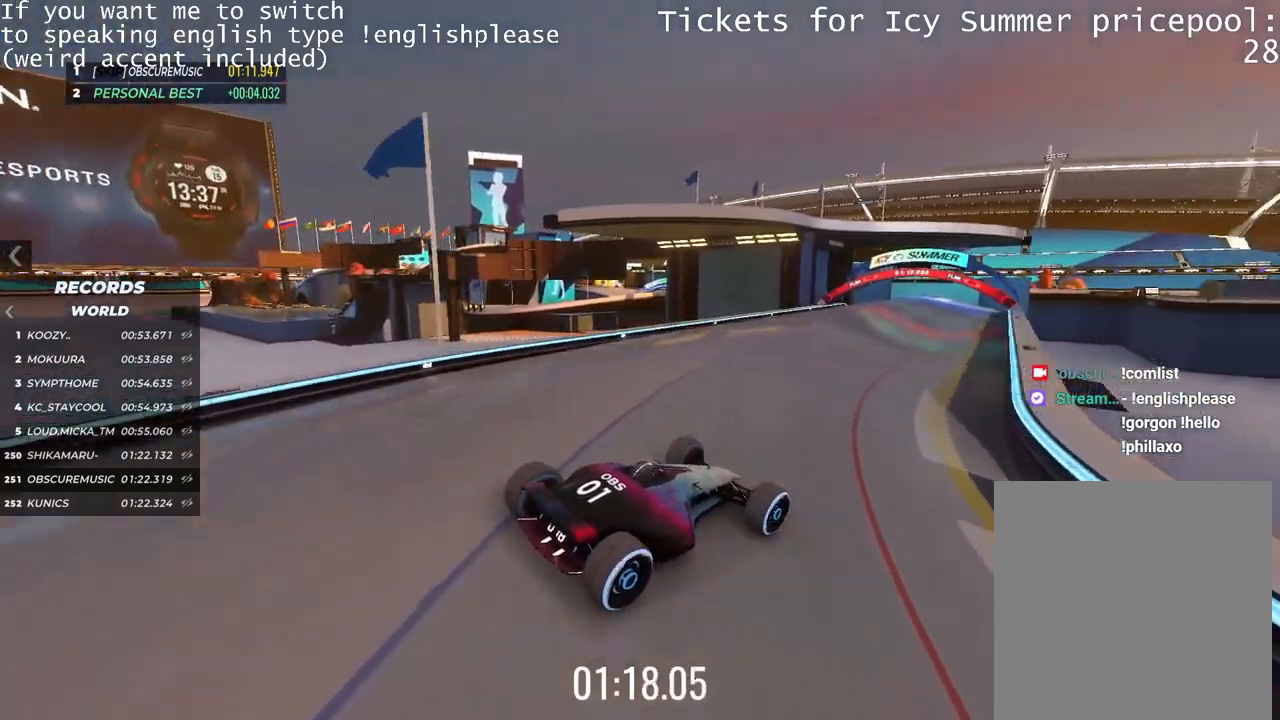
{"keys": ["left", "up"], "events": [[67, "left", "up"], [250, "left", "down"]]}
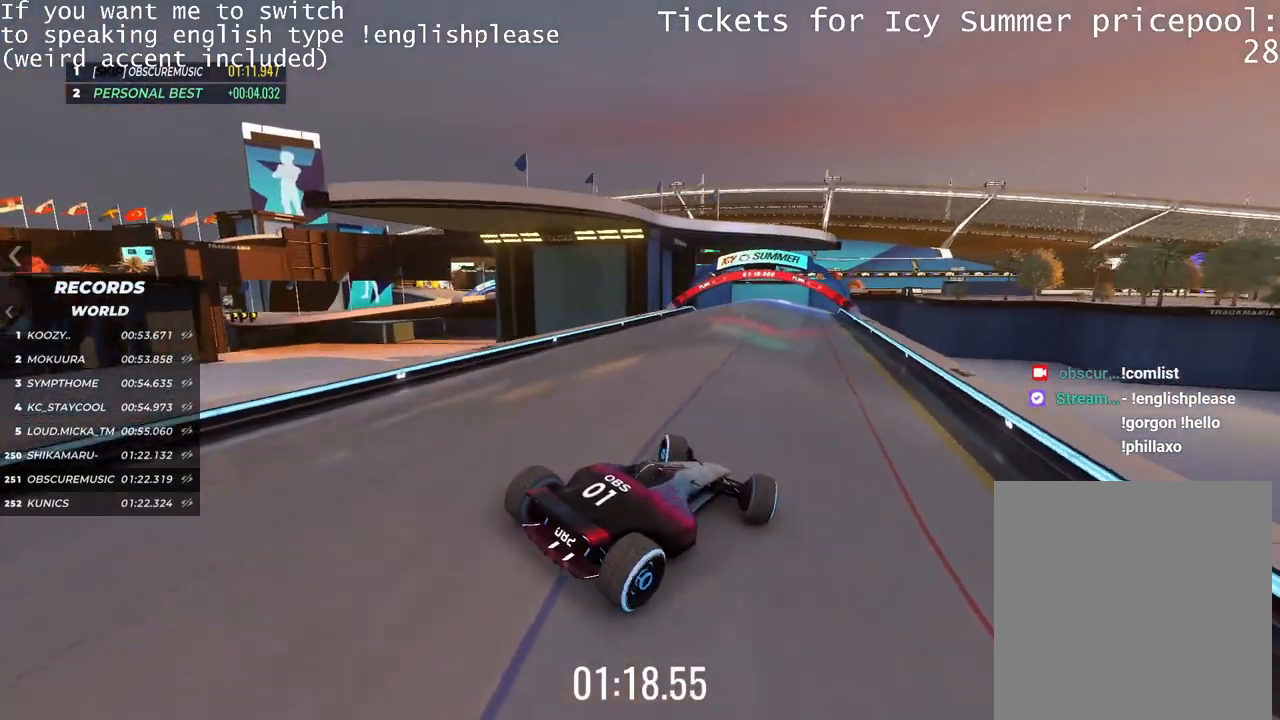
{"keys": ["up"], "events": [[334, "left", "up"]]}
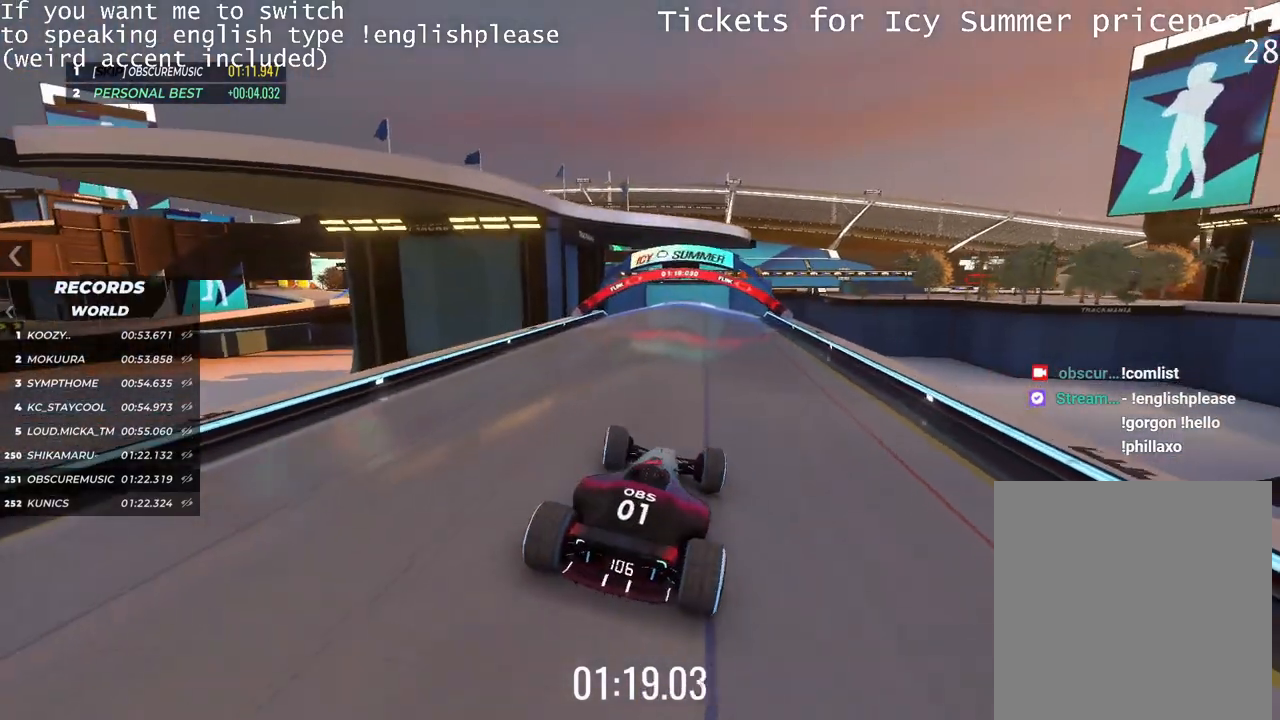
{"keys": ["up"], "events": [[117, "right", "down"], [300, "right", "up"], [367, "right", "down"], [467, "right", "up"]]}
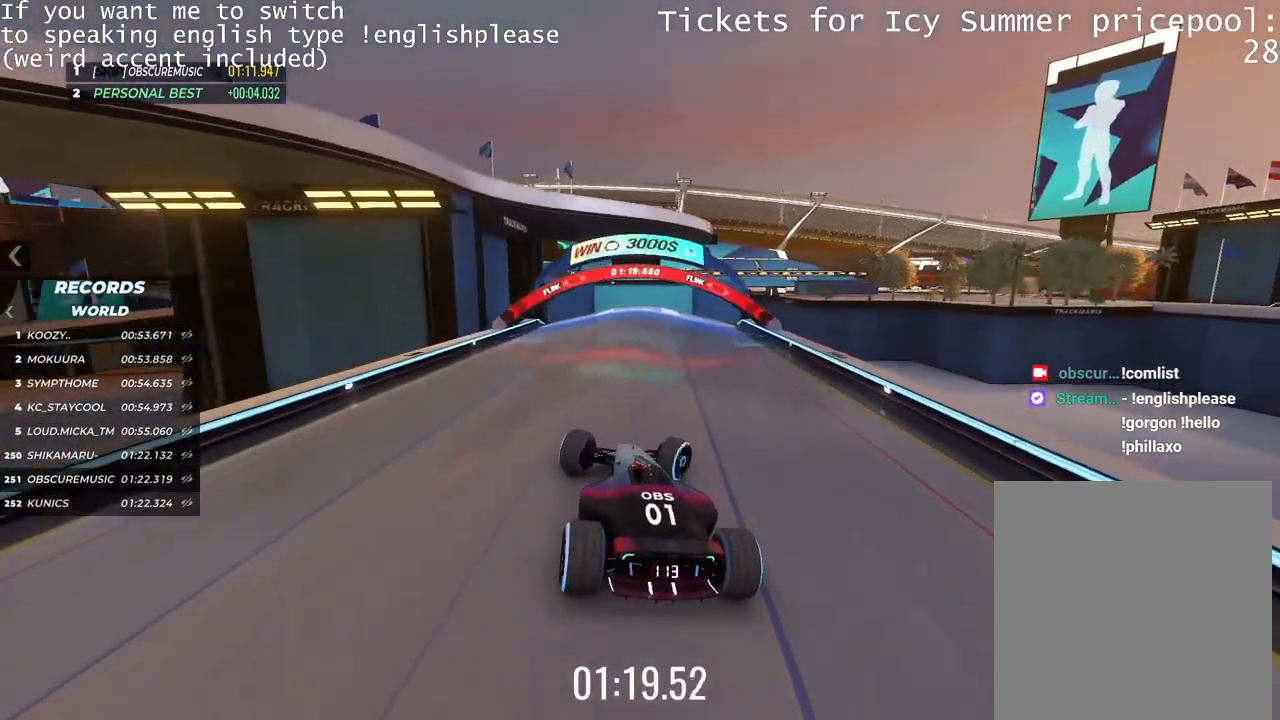
{"keys": ["up"], "events": []}
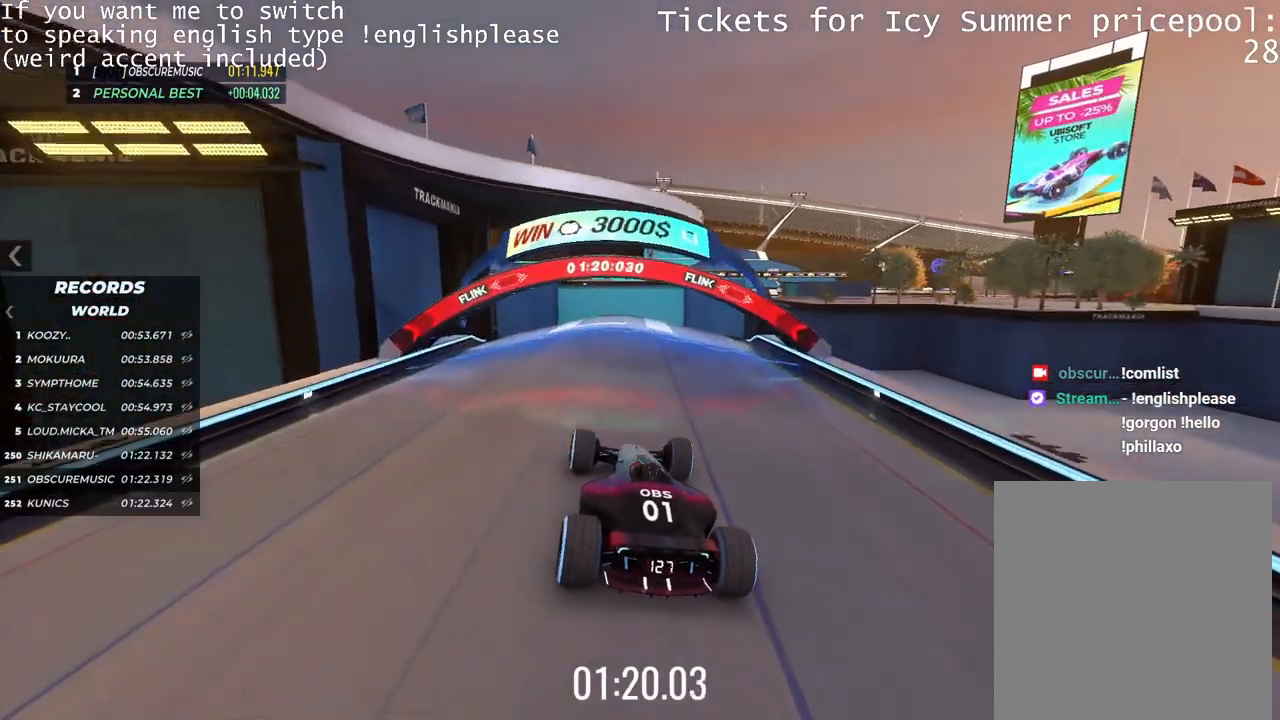
{"keys": ["up"], "events": []}
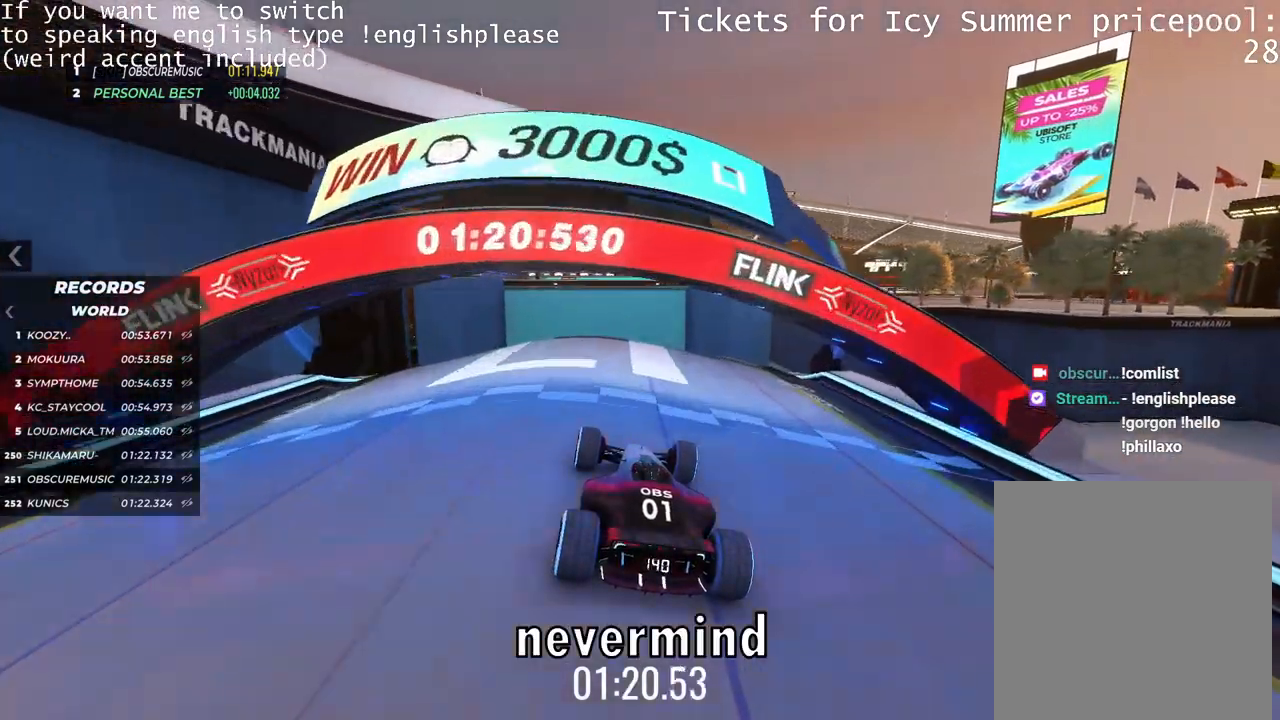
{"keys": [], "events": [[450, "up", "up"]]}
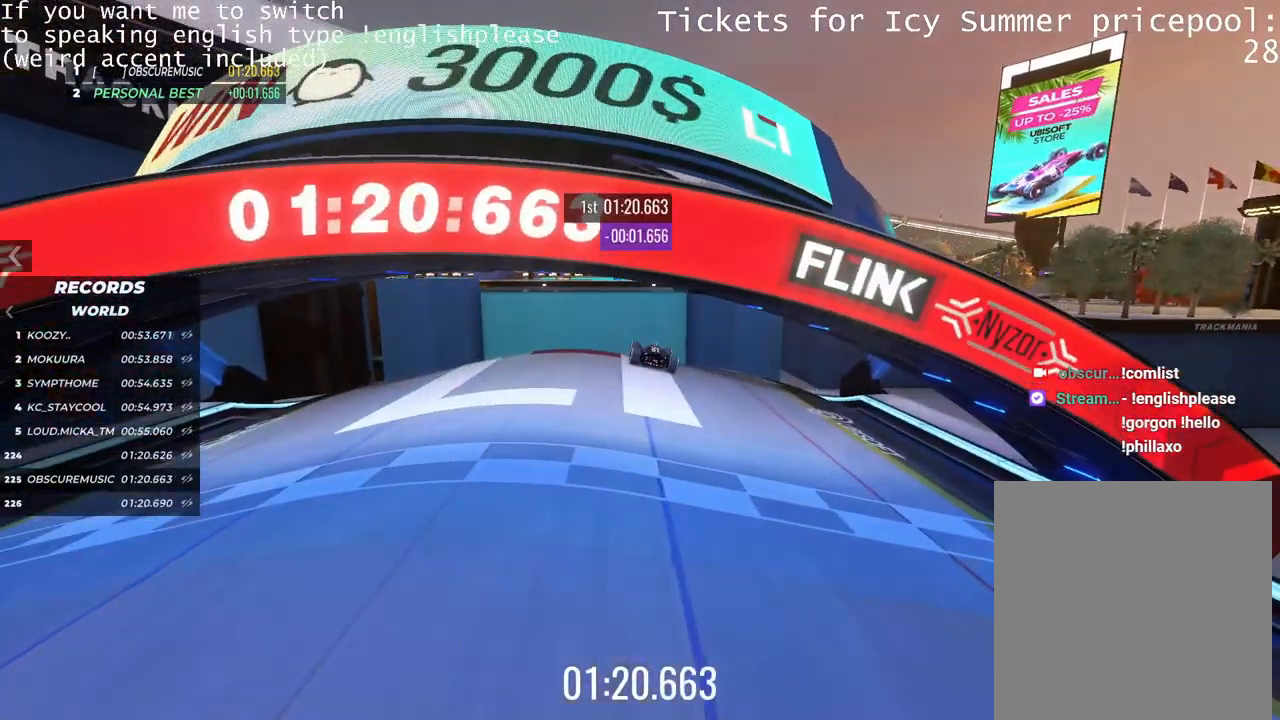
{"keys": [], "events": []}
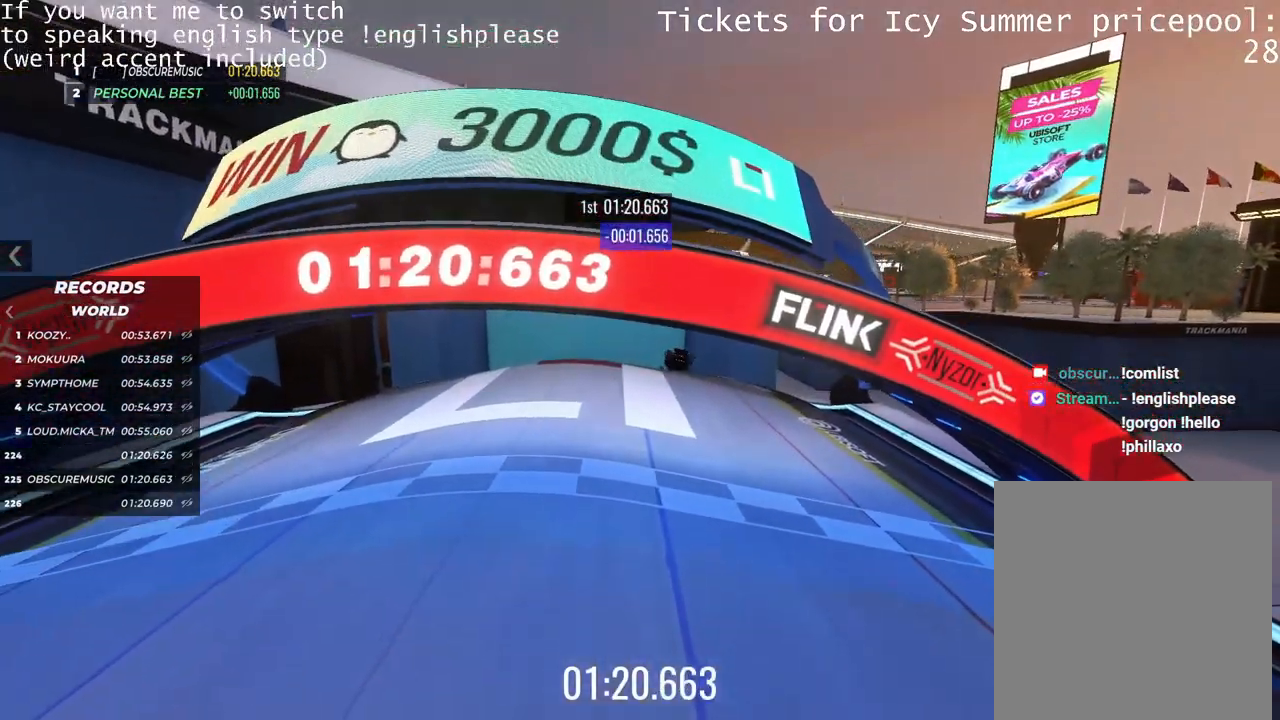
{"keys": [], "events": []}
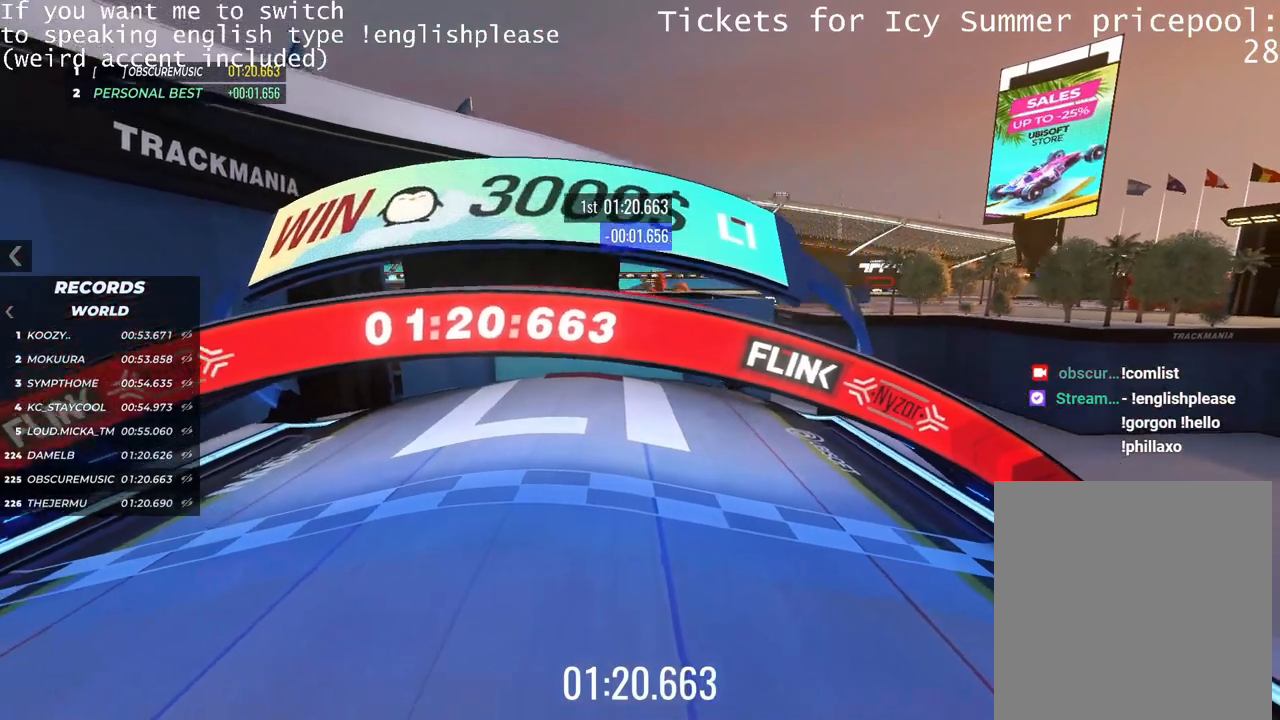
{"keys": [], "events": []}
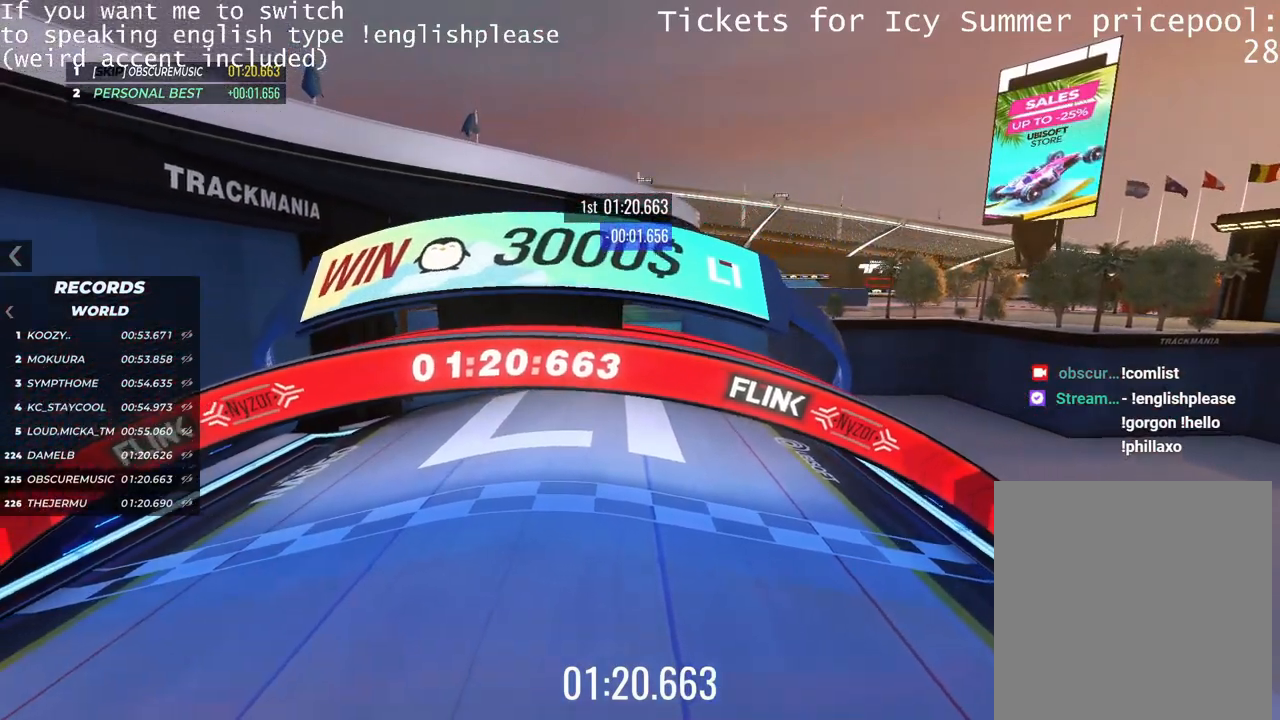
{"keys": [], "events": []}
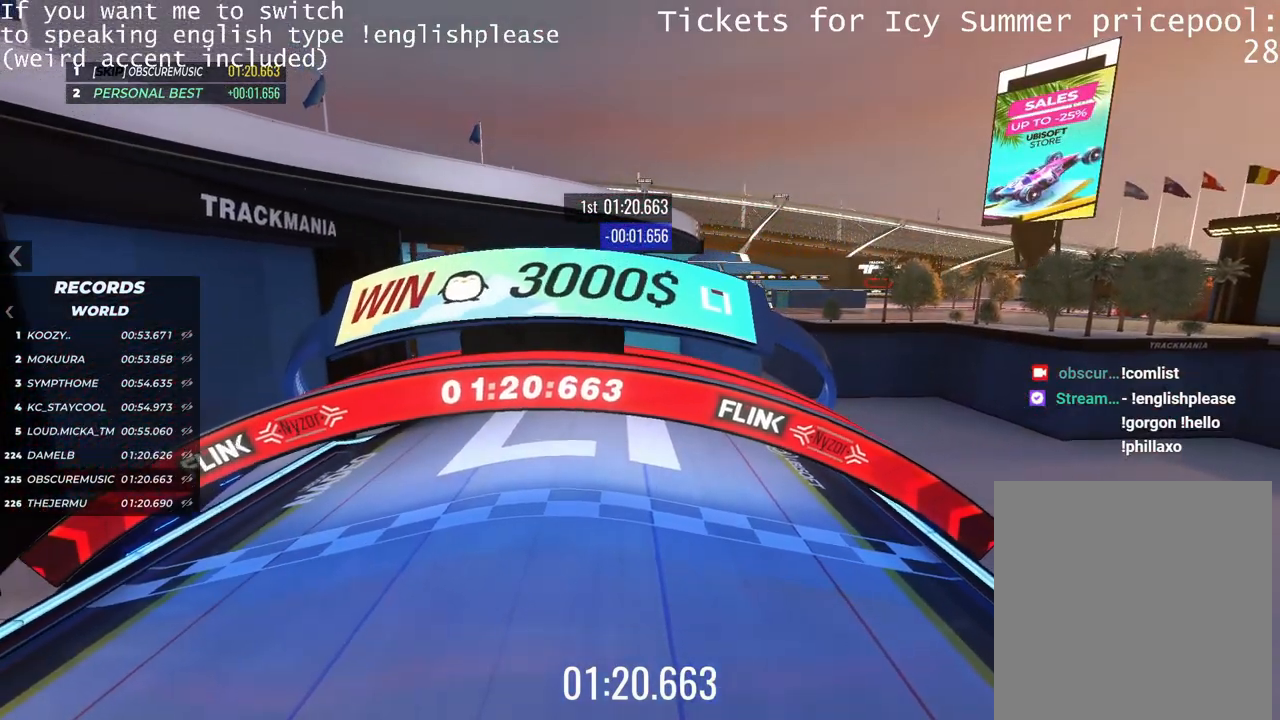
{"keys": [], "events": []}